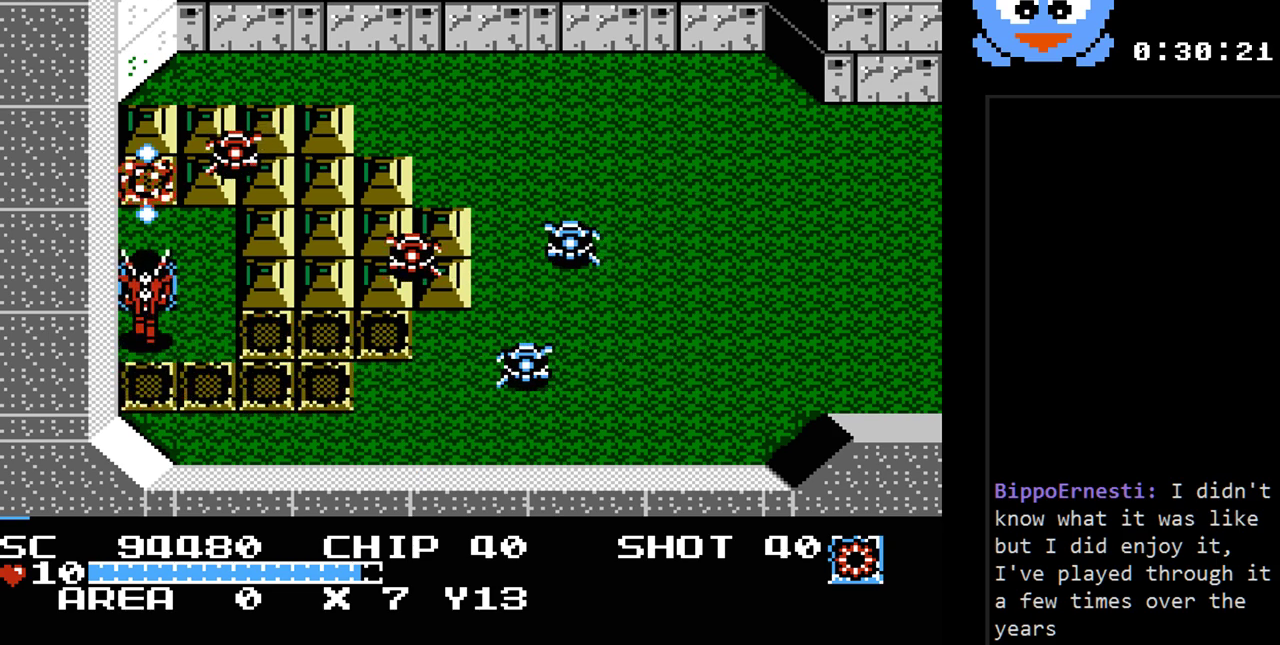
Gameplay with a controller (Nintendo layout); each line is a JSON object with the inputs held at the frame after it. "events" lists button and stick changes between this image and that frame as [ms after this image, input, new state], when the widget could be followed in between. Not read: L3 R3.
{"buttons": [], "events": [[100, "Y", "up"], [283, "DPAD_UP", "up"]]}
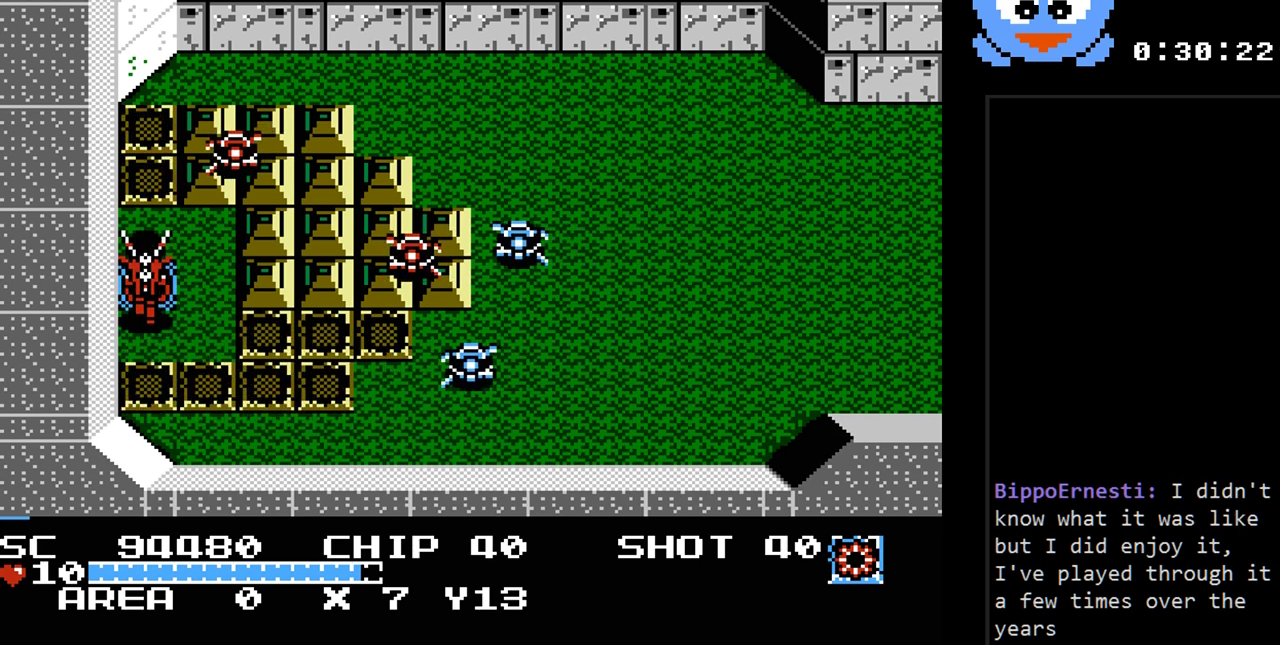
{"buttons": [], "events": []}
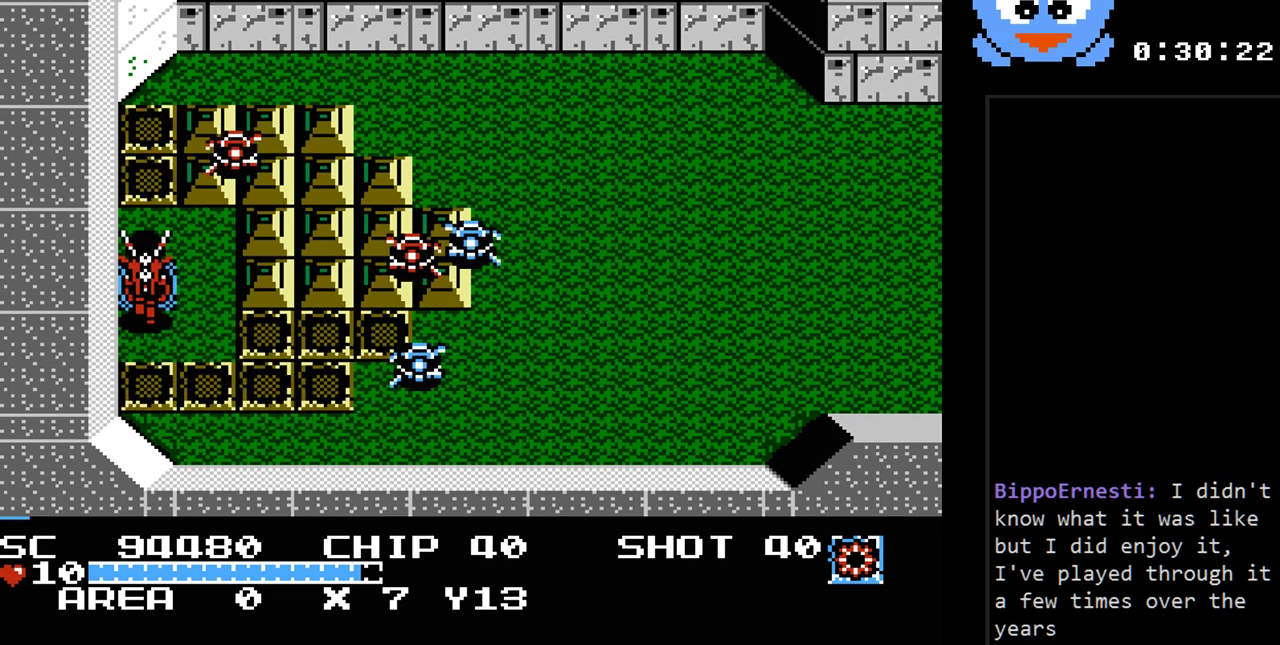
{"buttons": [], "events": []}
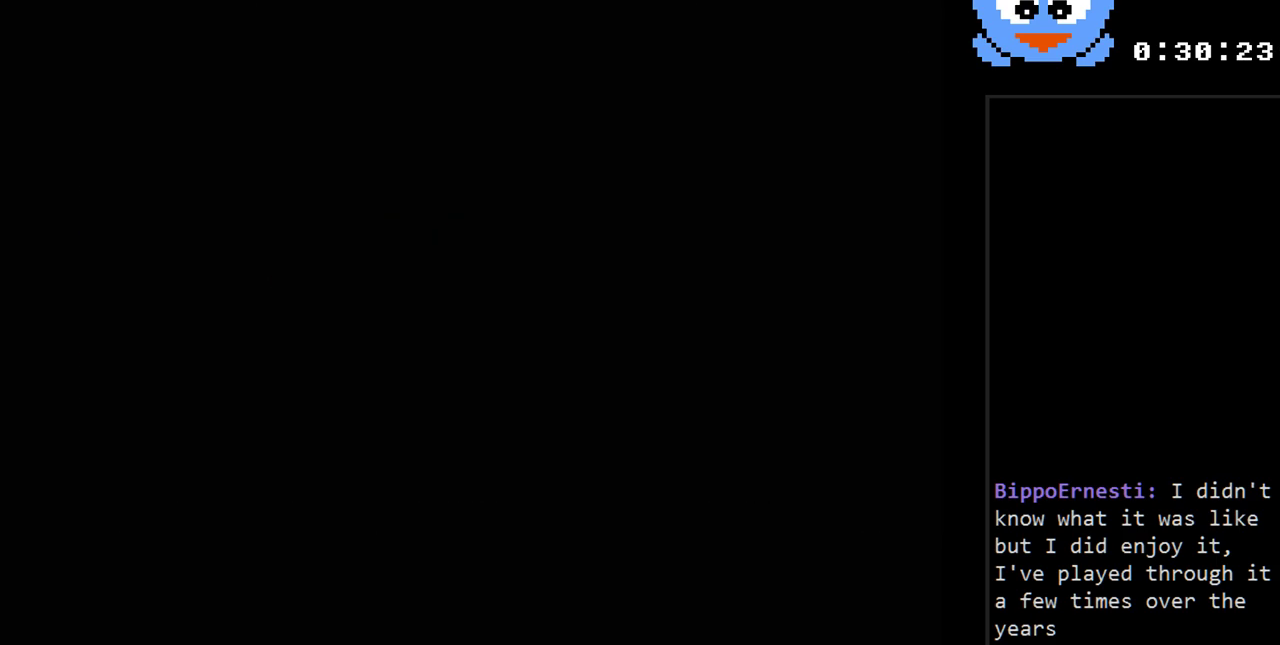
{"buttons": [], "events": []}
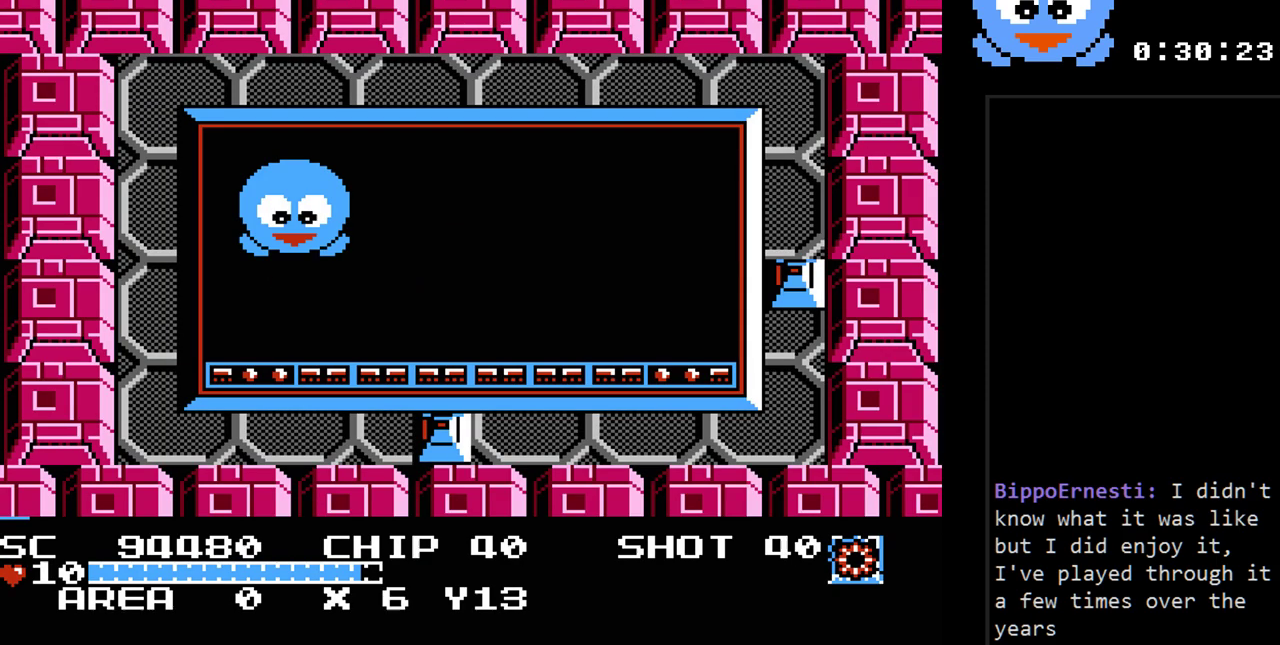
{"buttons": ["DPAD_LEFT"], "events": [[367, "DPAD_LEFT", "down"]]}
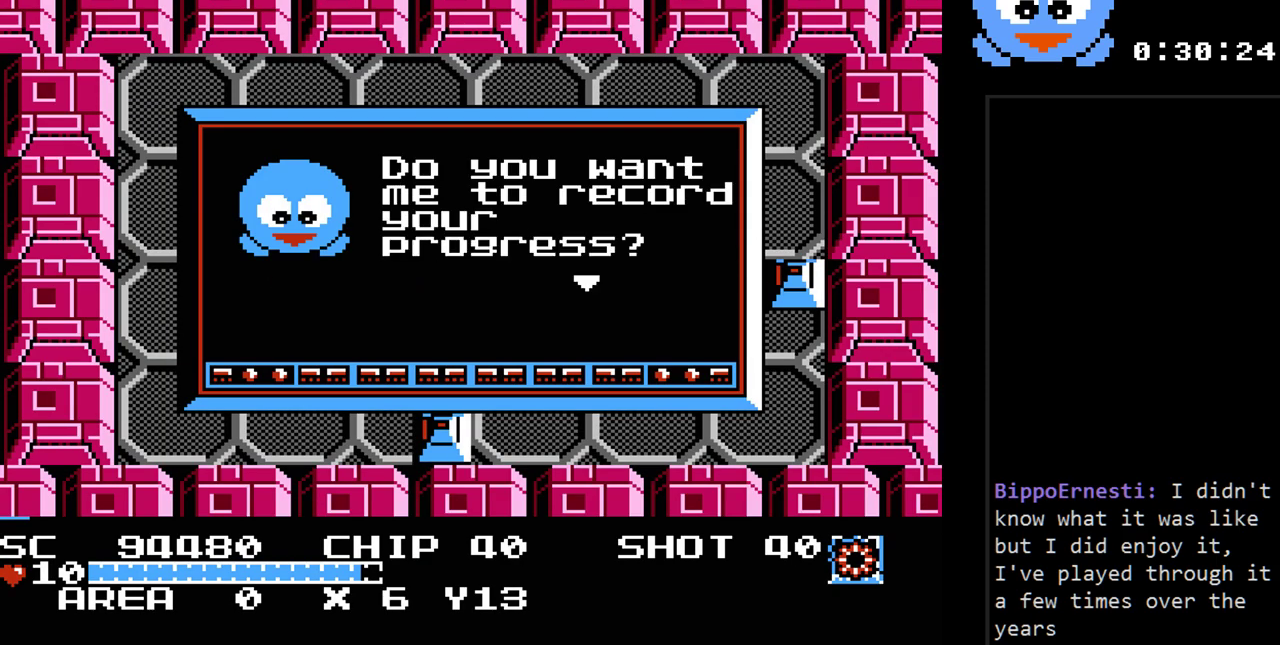
{"buttons": ["B"], "events": [[117, "DPAD_DOWN", "down"], [150, "DPAD_LEFT", "up"], [283, "DPAD_DOWN", "up"], [433, "B", "down"]]}
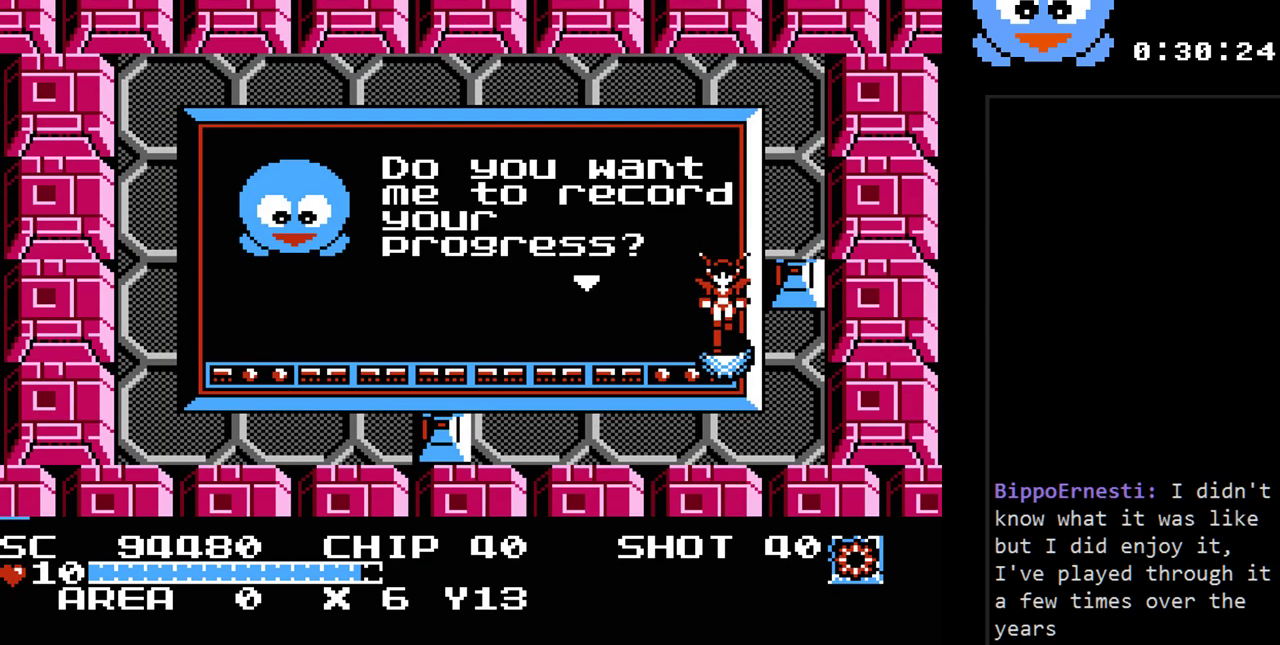
{"buttons": ["Y"], "events": [[100, "B", "up"], [417, "Y", "down"]]}
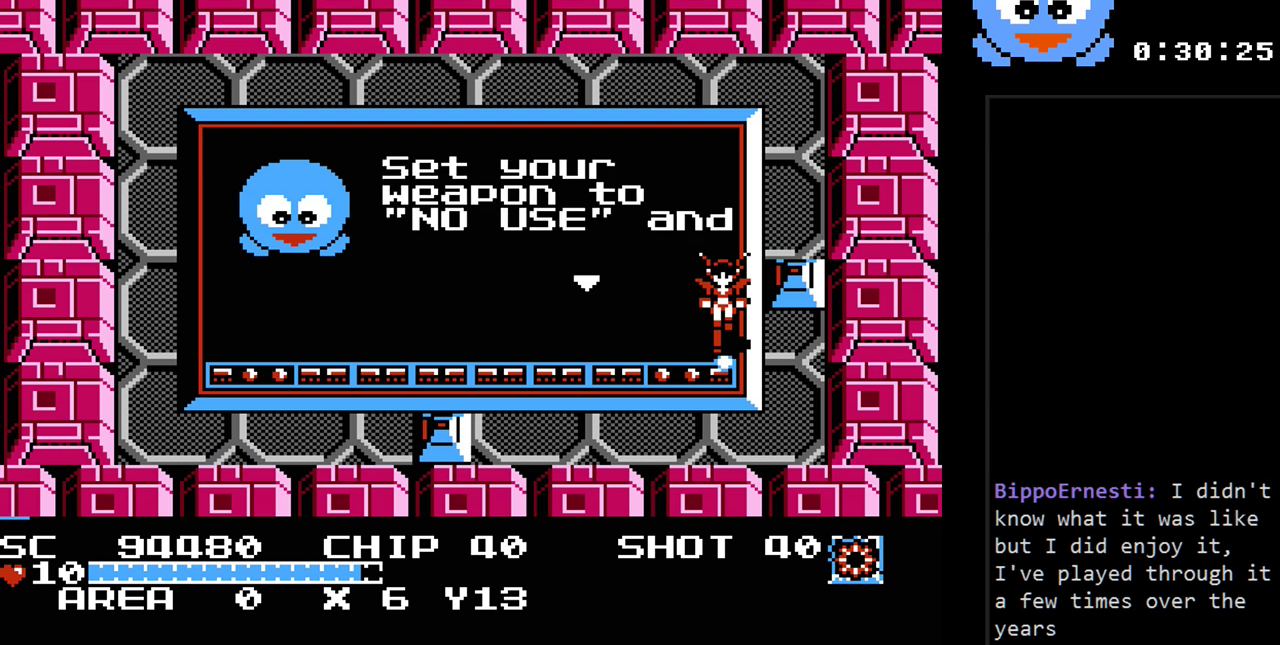
{"buttons": ["Y"], "events": [[50, "Y", "up"], [200, "DPAD_LEFT", "down"], [367, "DPAD_LEFT", "up"], [467, "Y", "down"]]}
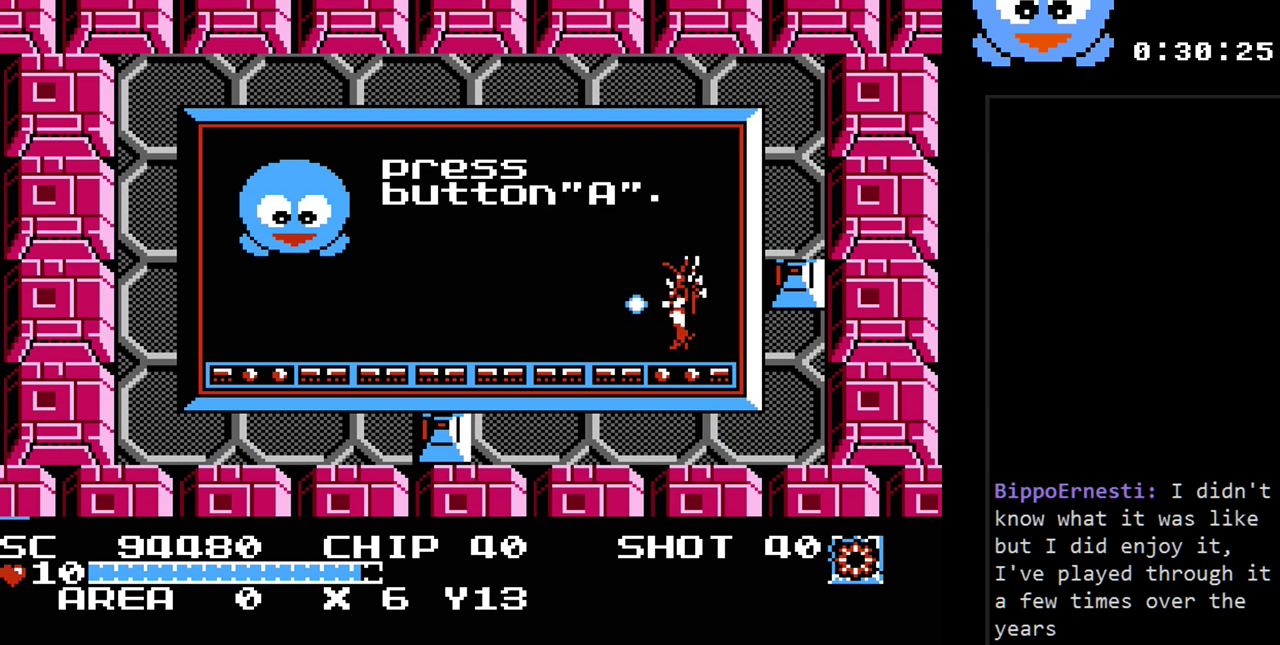
{"buttons": [], "events": [[100, "Y", "up"]]}
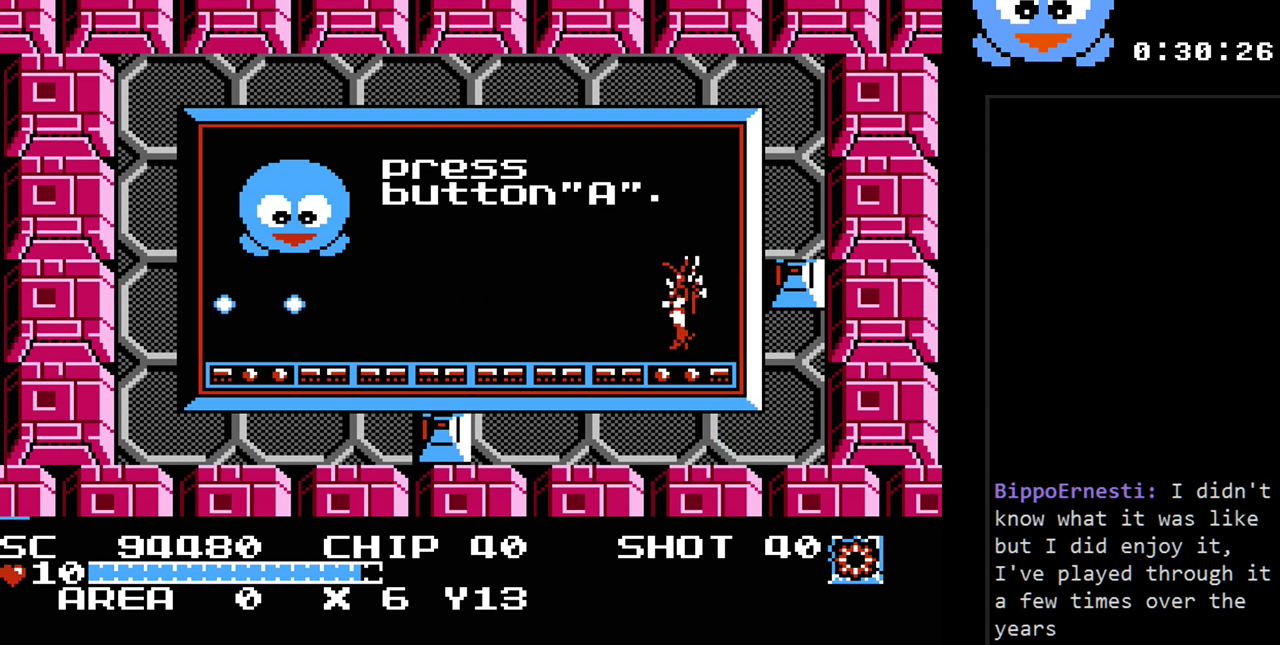
{"buttons": [], "events": []}
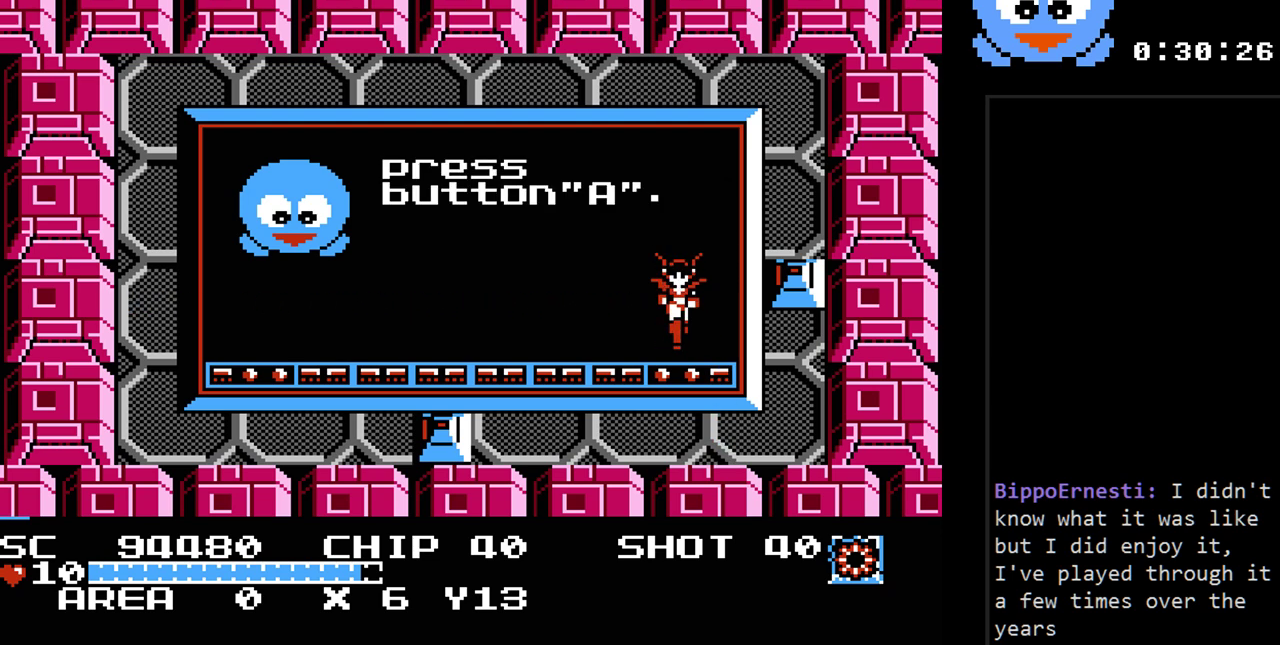
{"buttons": [], "events": []}
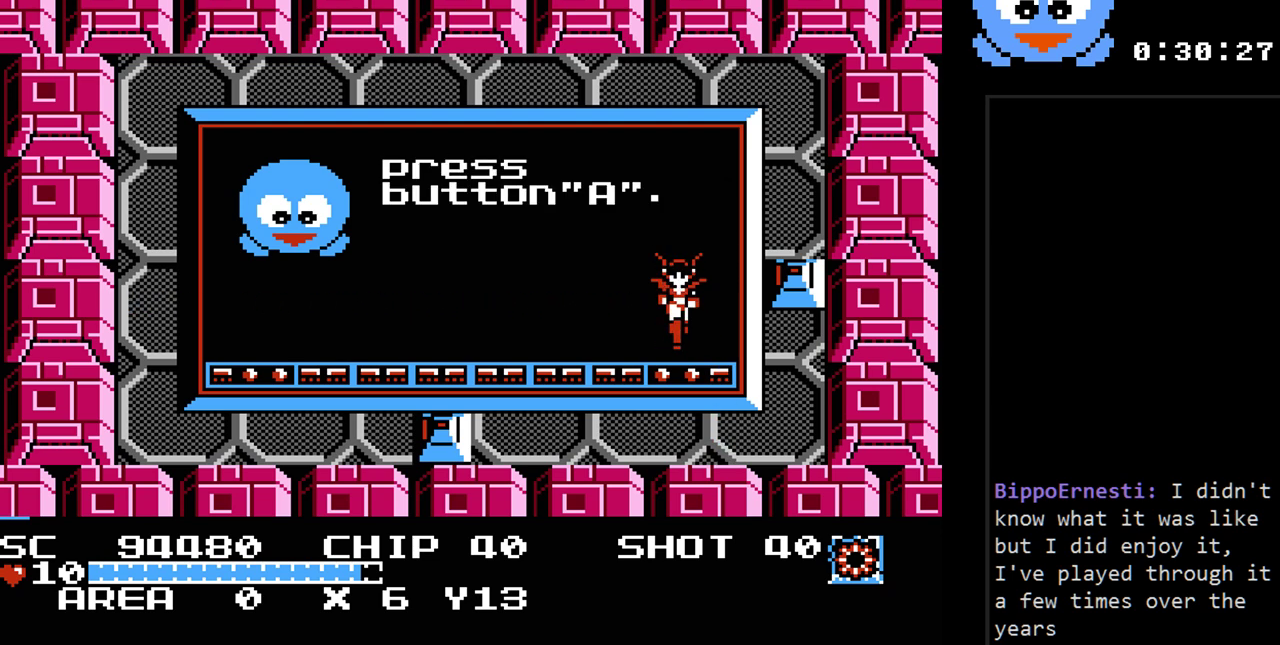
{"buttons": [], "events": []}
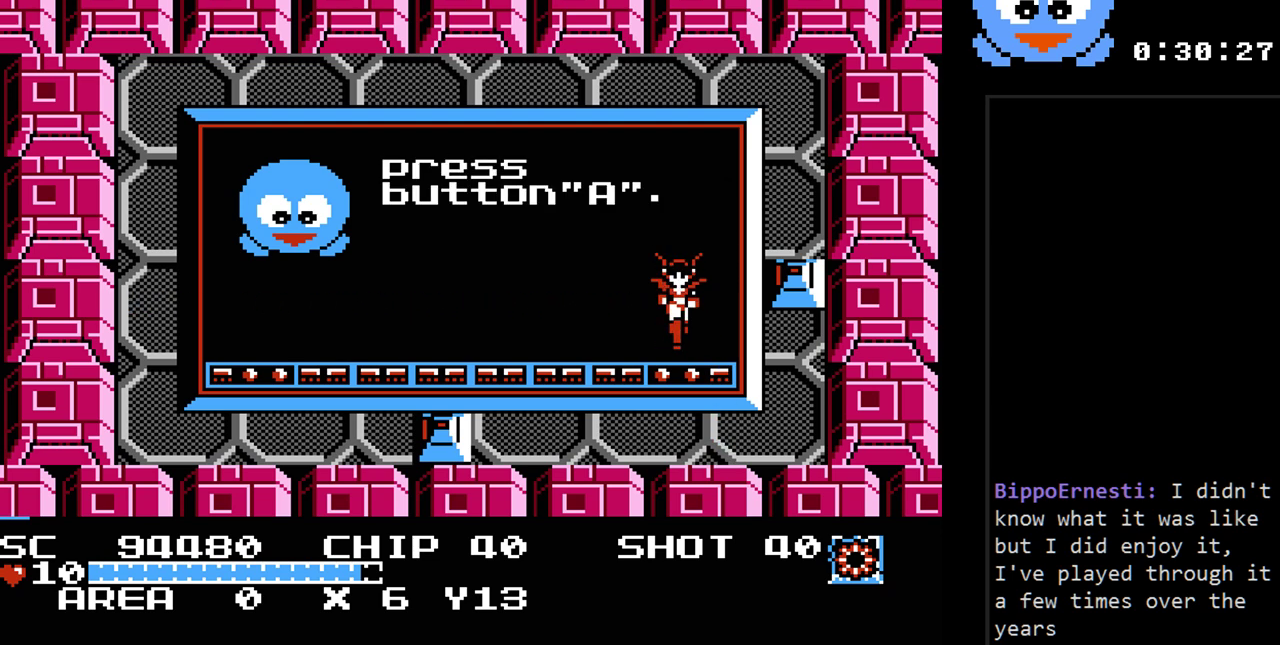
{"buttons": [], "events": []}
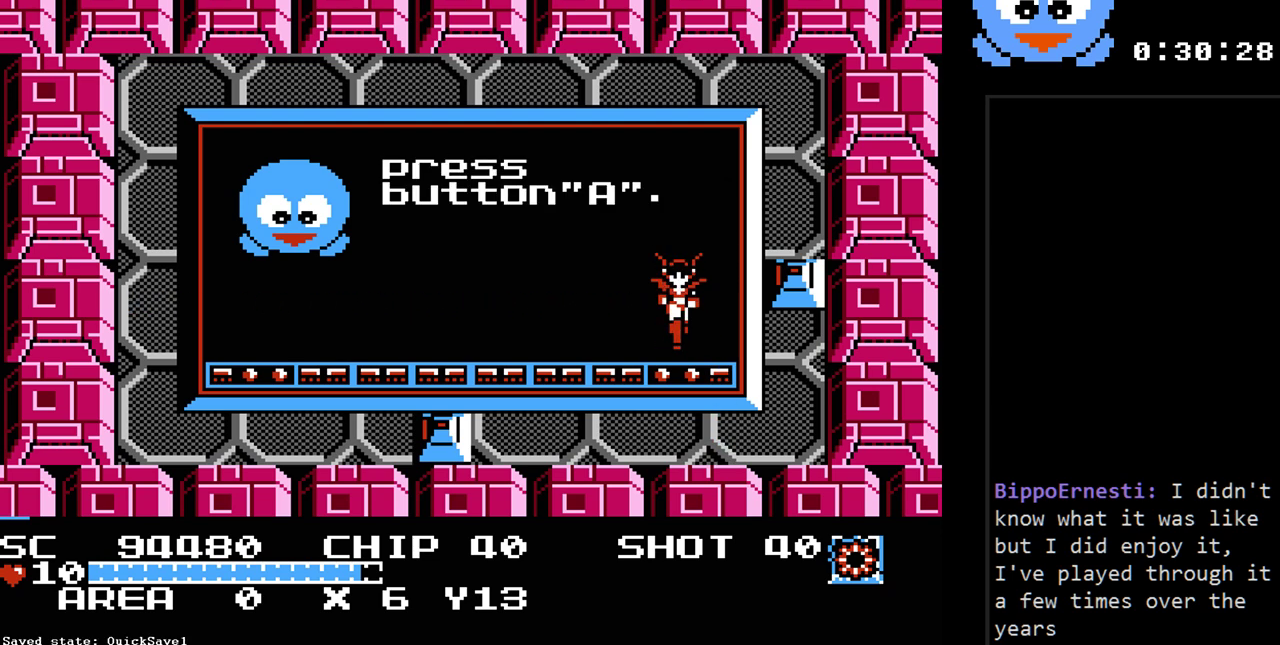
{"buttons": [], "events": []}
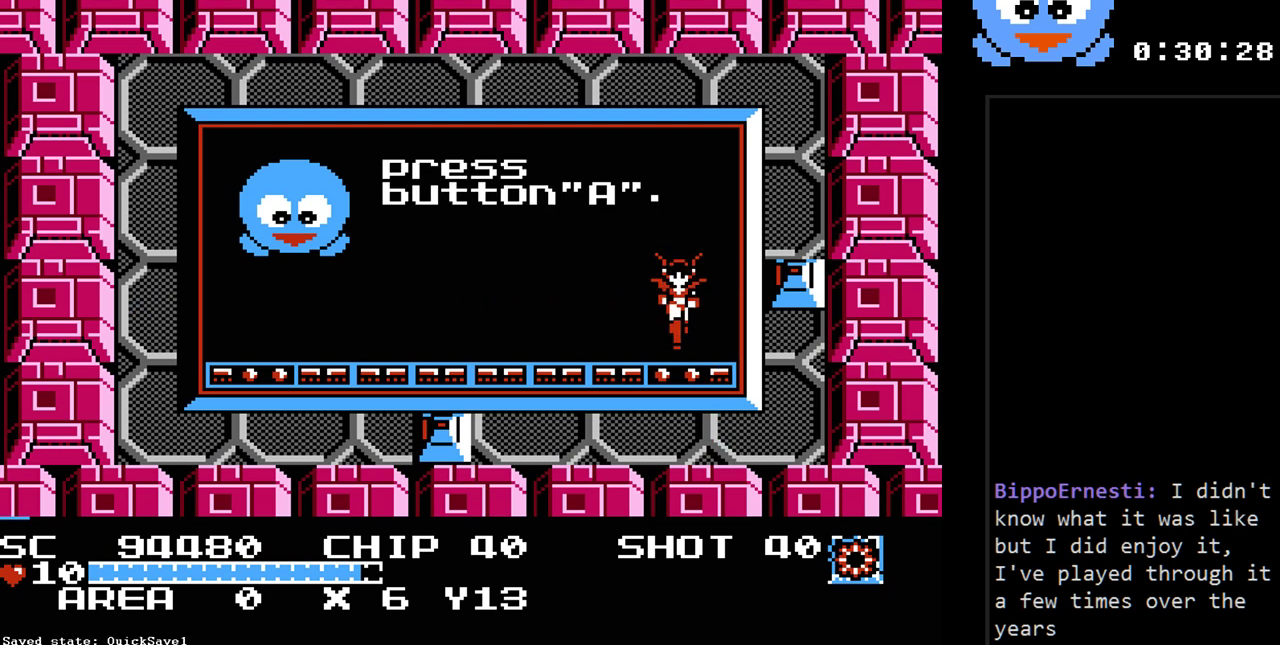
{"buttons": ["DPAD_DOWN"], "events": [[417, "DPAD_DOWN", "down"]]}
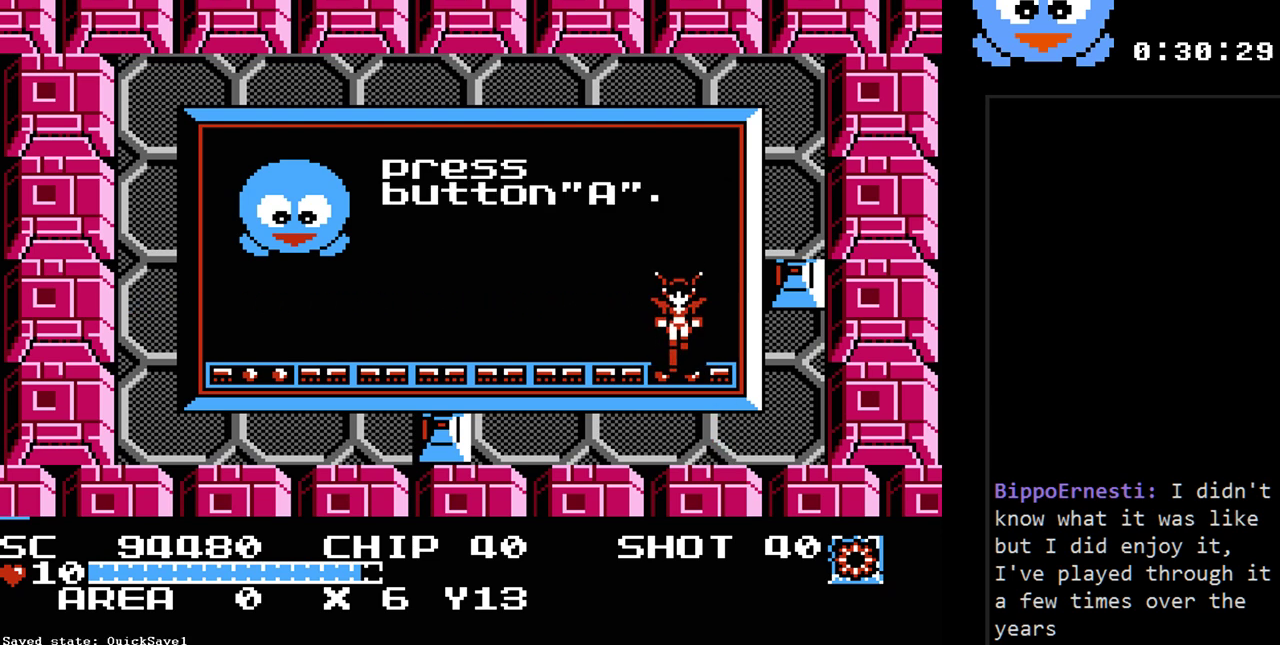
{"buttons": ["Y"], "events": [[300, "DPAD_LEFT", "down"], [333, "DPAD_DOWN", "up"], [433, "DPAD_LEFT", "up"], [433, "Y", "down"]]}
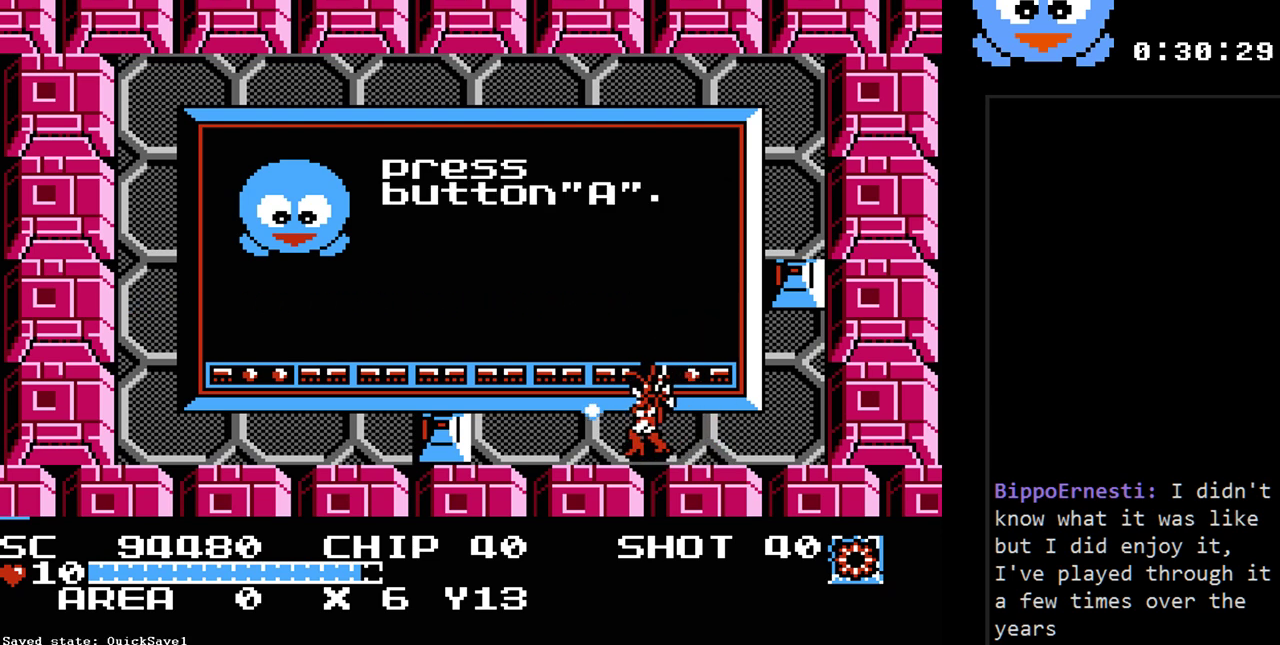
{"buttons": ["Y"], "events": [[283, "DPAD_DOWN", "down"], [383, "DPAD_DOWN", "up"], [383, "DPAD_LEFT", "down"], [483, "DPAD_LEFT", "up"]]}
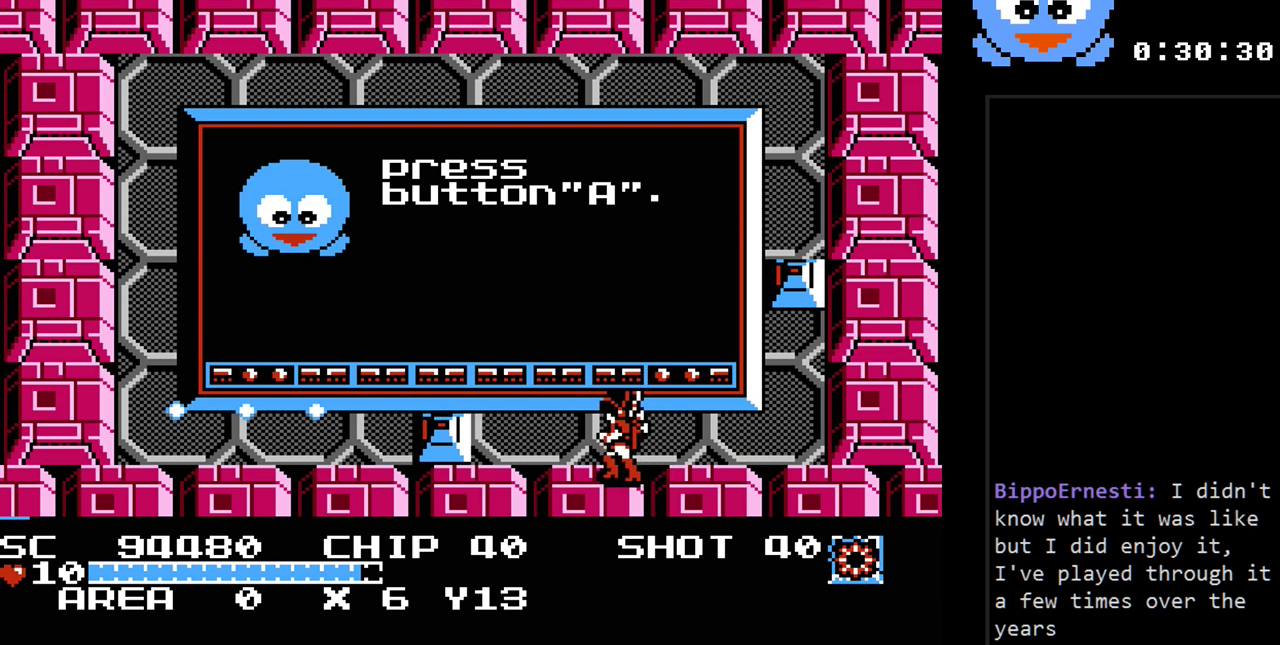
{"buttons": ["Y"], "events": []}
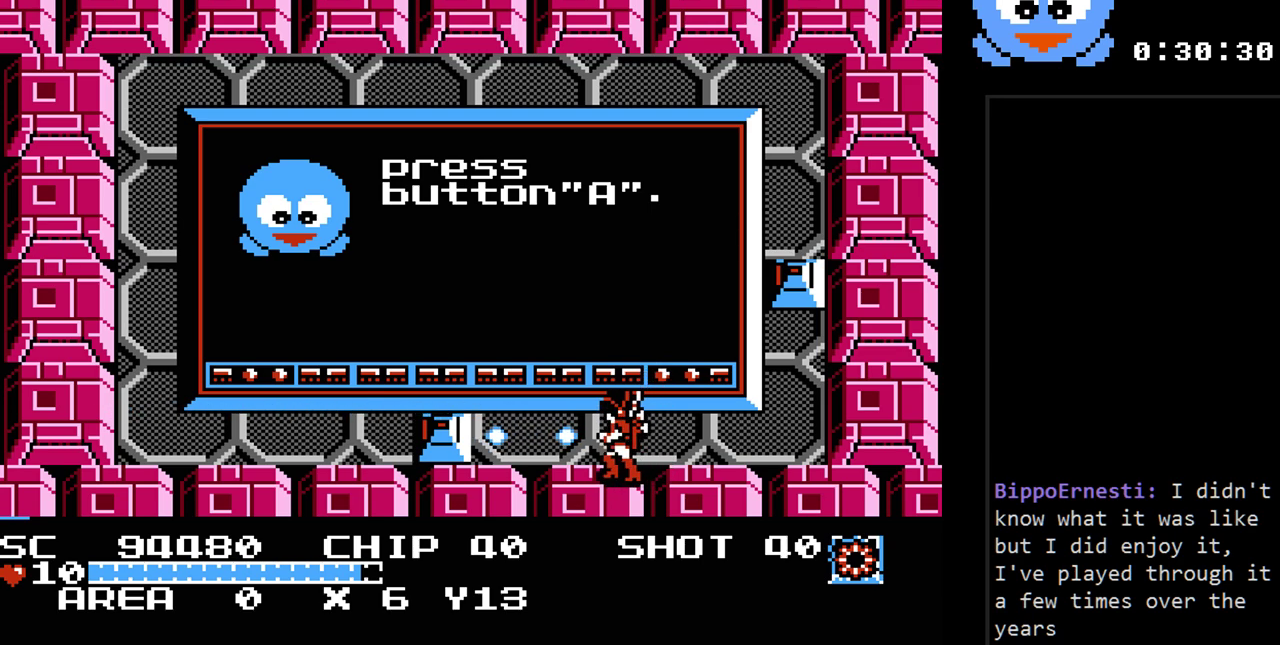
{"buttons": ["DPAD_LEFT"], "events": [[117, "DPAD_LEFT", "down"], [117, "DPAD_UP", "down"], [283, "Y", "up"], [333, "DPAD_UP", "up"]]}
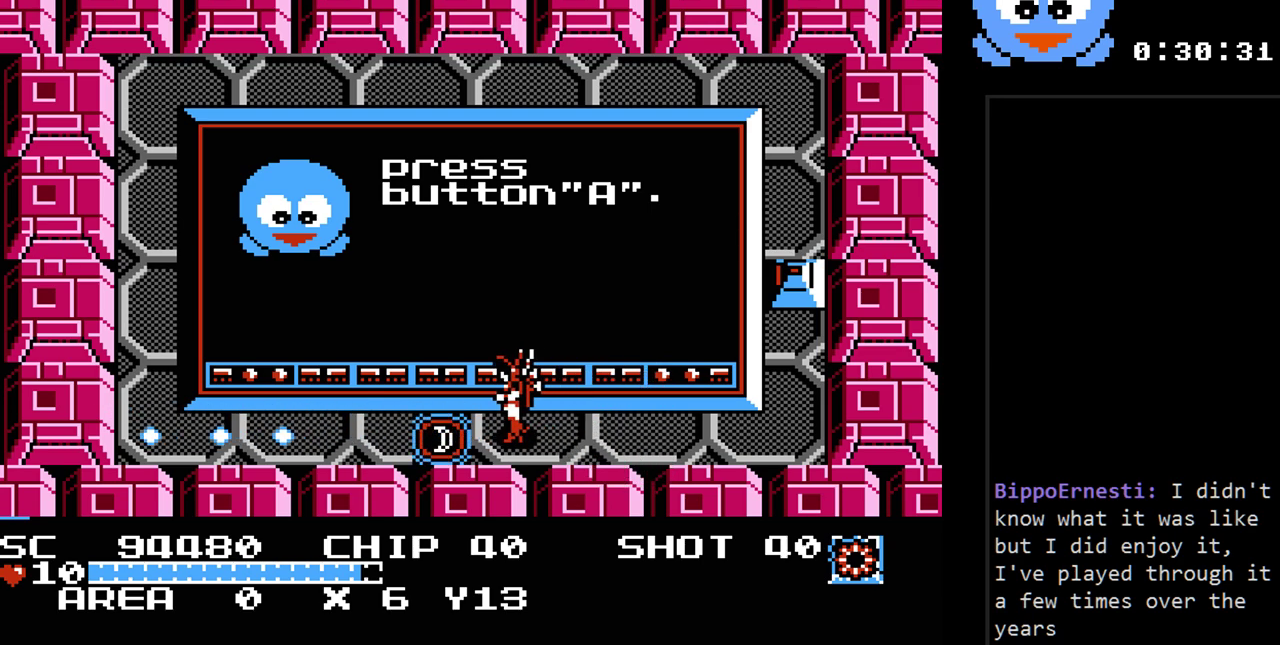
{"buttons": [], "events": [[450, "DPAD_LEFT", "up"]]}
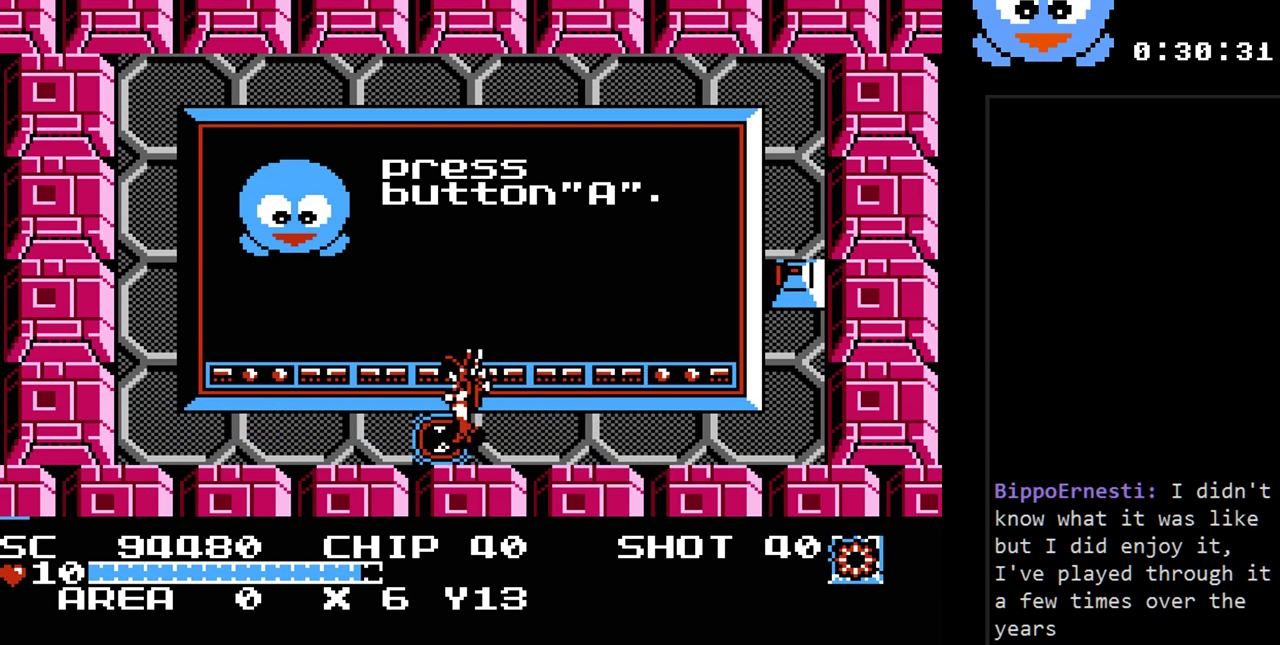
{"buttons": [], "events": []}
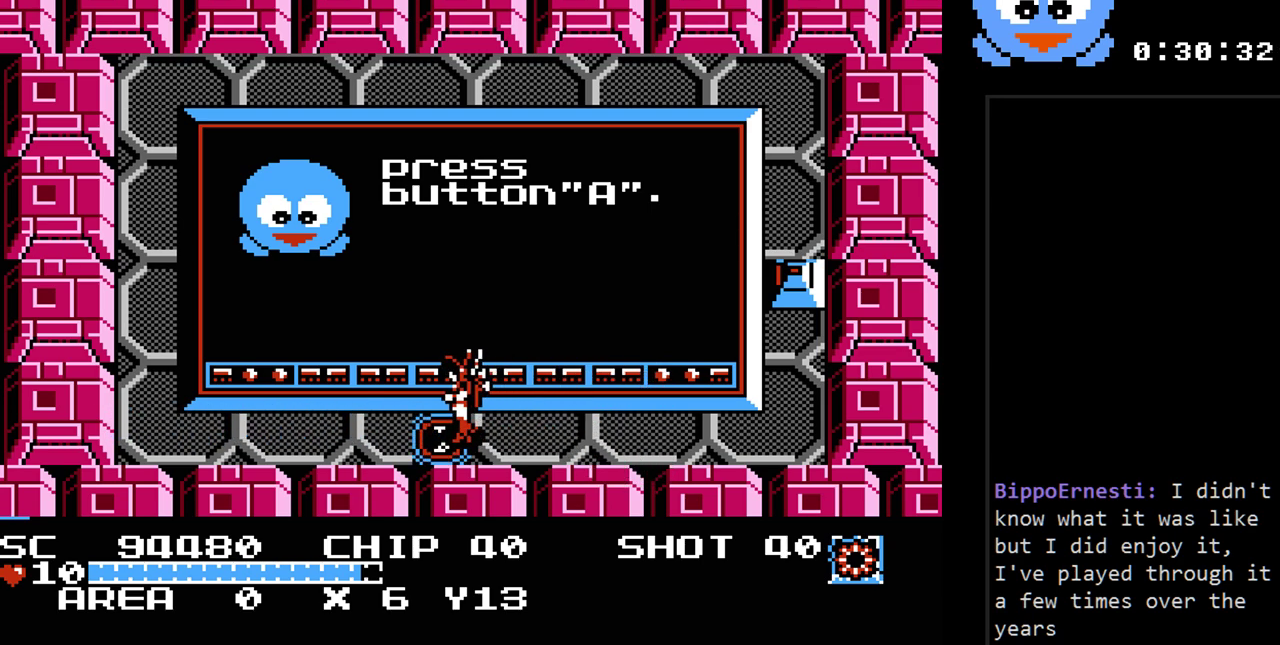
{"buttons": [], "events": []}
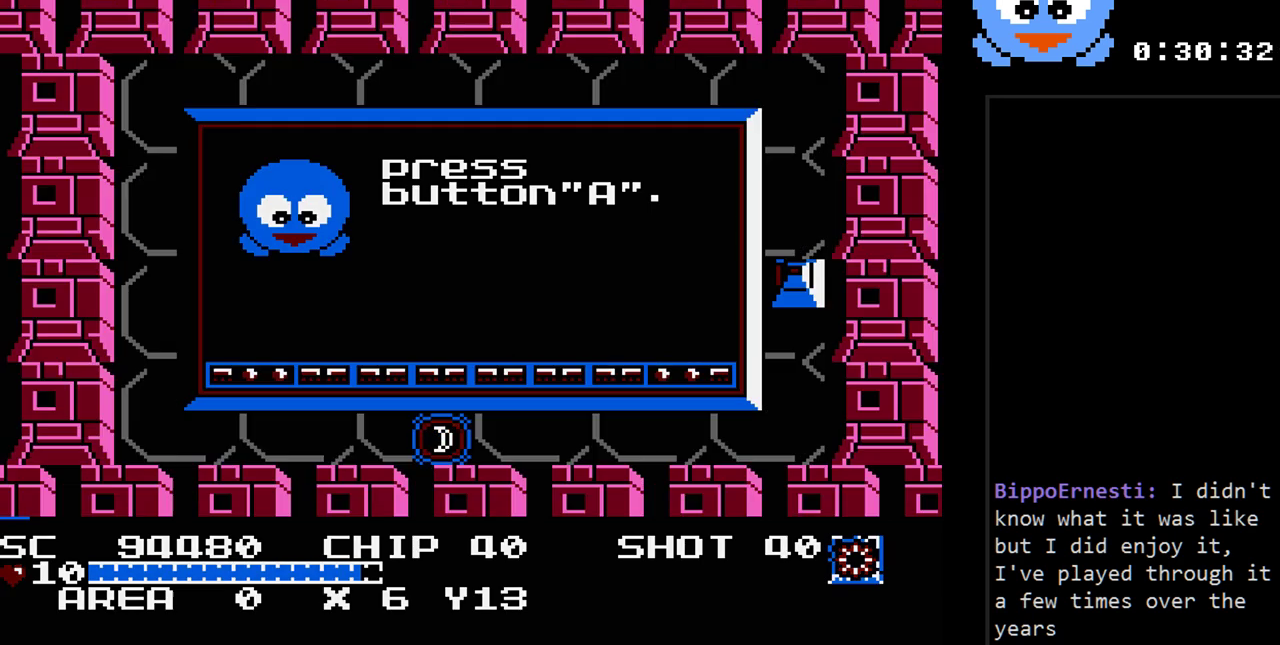
{"buttons": [], "events": []}
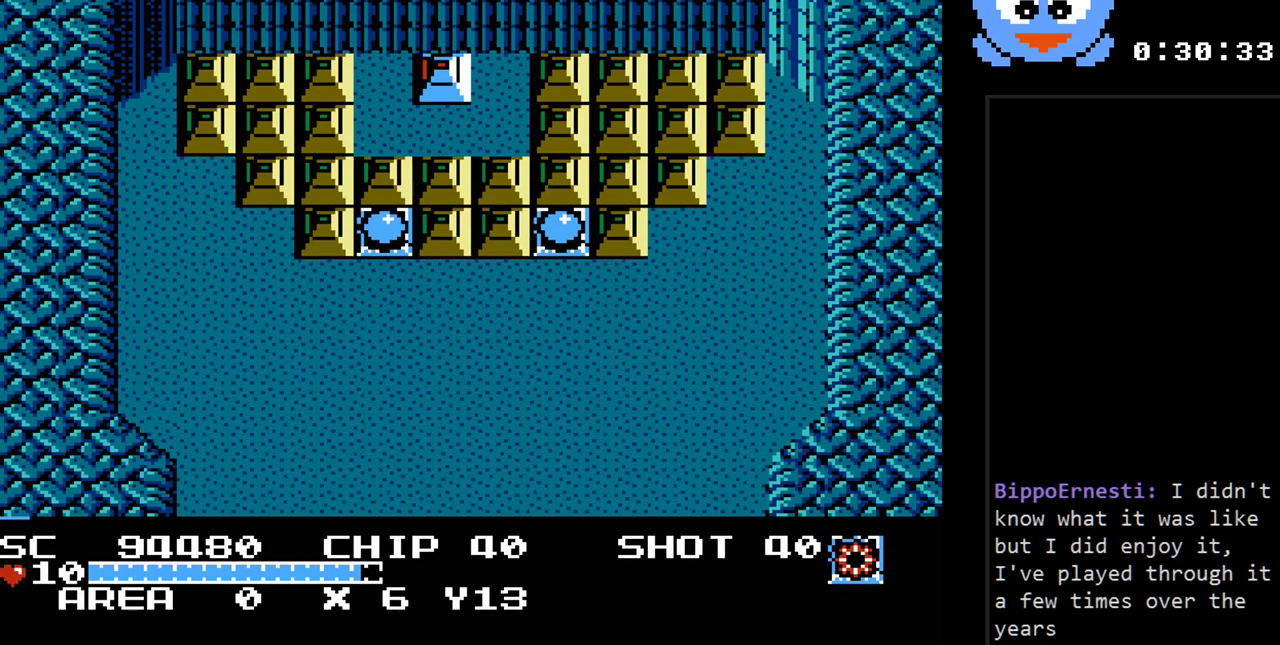
{"buttons": ["Y", "DPAD_DOWN"], "events": [[433, "DPAD_DOWN", "down"], [500, "Y", "down"]]}
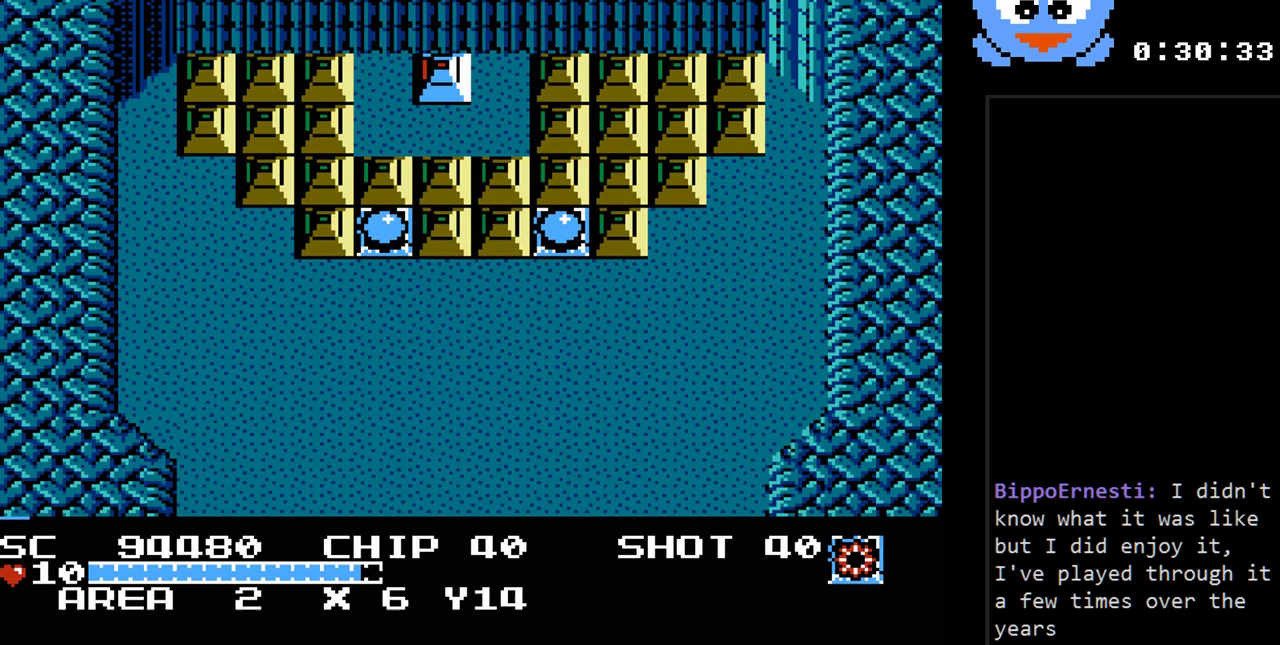
{"buttons": ["Y", "DPAD_DOWN"], "events": [[67, "DPAD_DOWN", "up"], [317, "DPAD_DOWN", "down"]]}
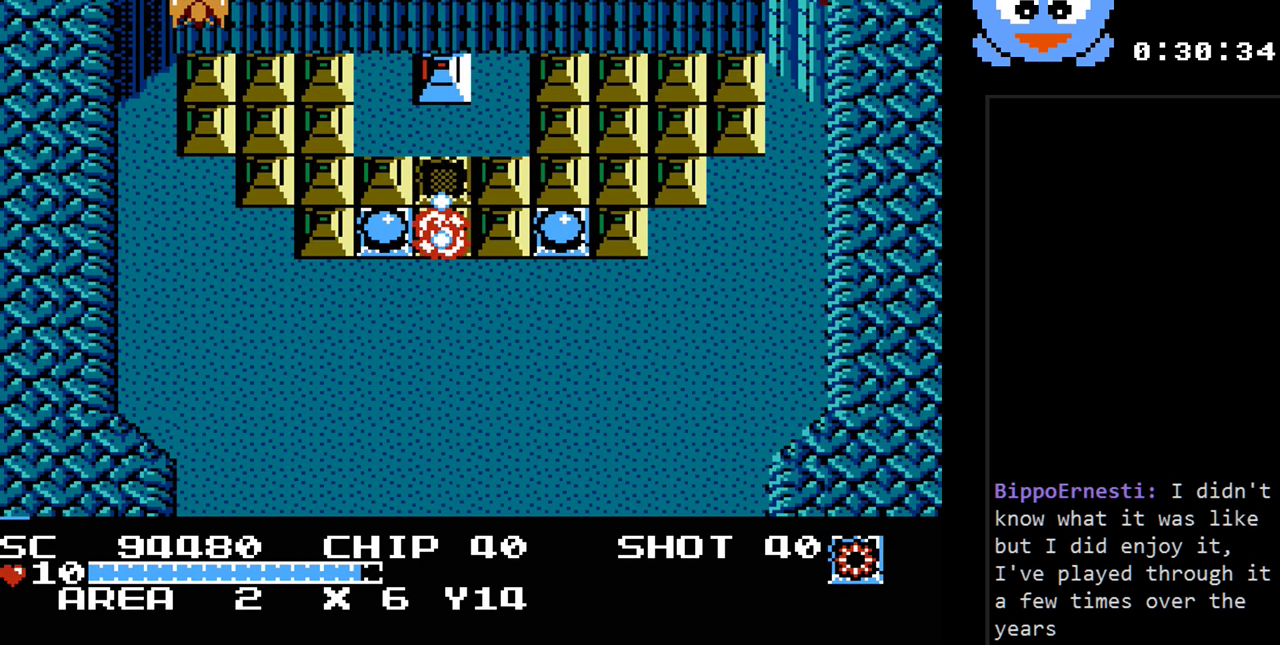
{"buttons": ["Y", "DPAD_DOWN"], "events": [[133, "DPAD_LEFT", "down"], [200, "DPAD_DOWN", "up"], [367, "DPAD_LEFT", "up"], [383, "DPAD_DOWN", "down"]]}
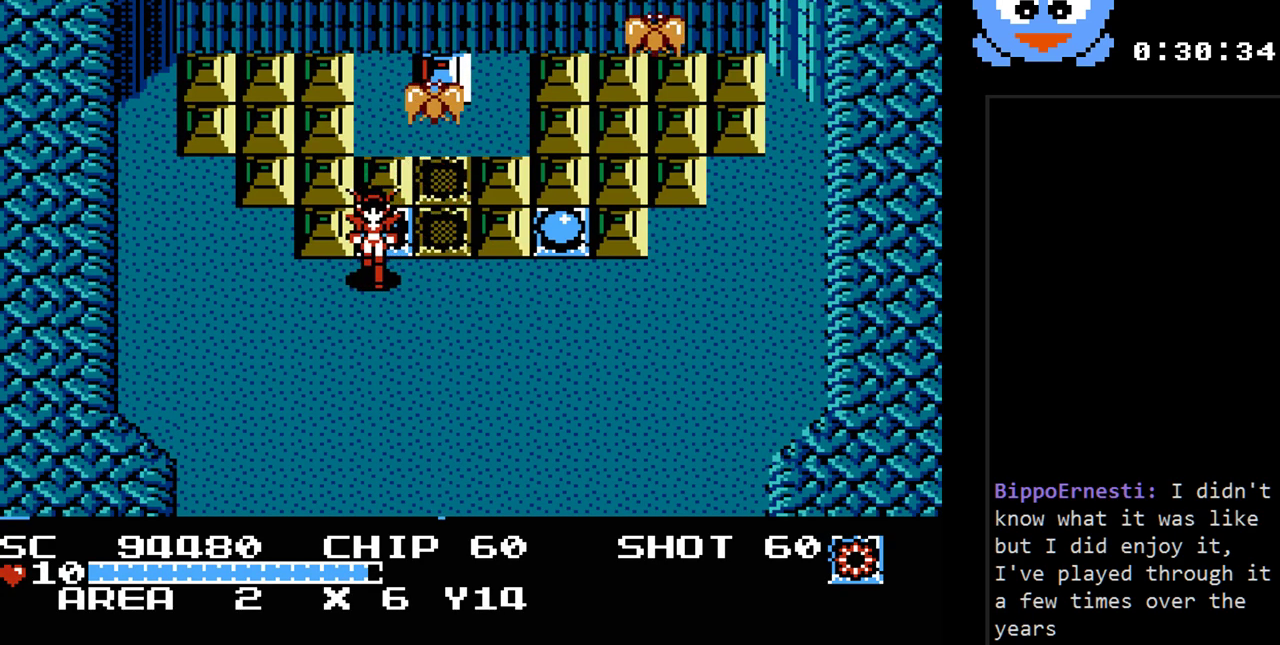
{"buttons": ["Y", "DPAD_LEFT"], "events": [[183, "DPAD_DOWN", "up"], [183, "DPAD_RIGHT", "down"], [300, "DPAD_DOWN", "down"], [333, "DPAD_RIGHT", "up"], [500, "DPAD_DOWN", "up"], [500, "DPAD_LEFT", "down"]]}
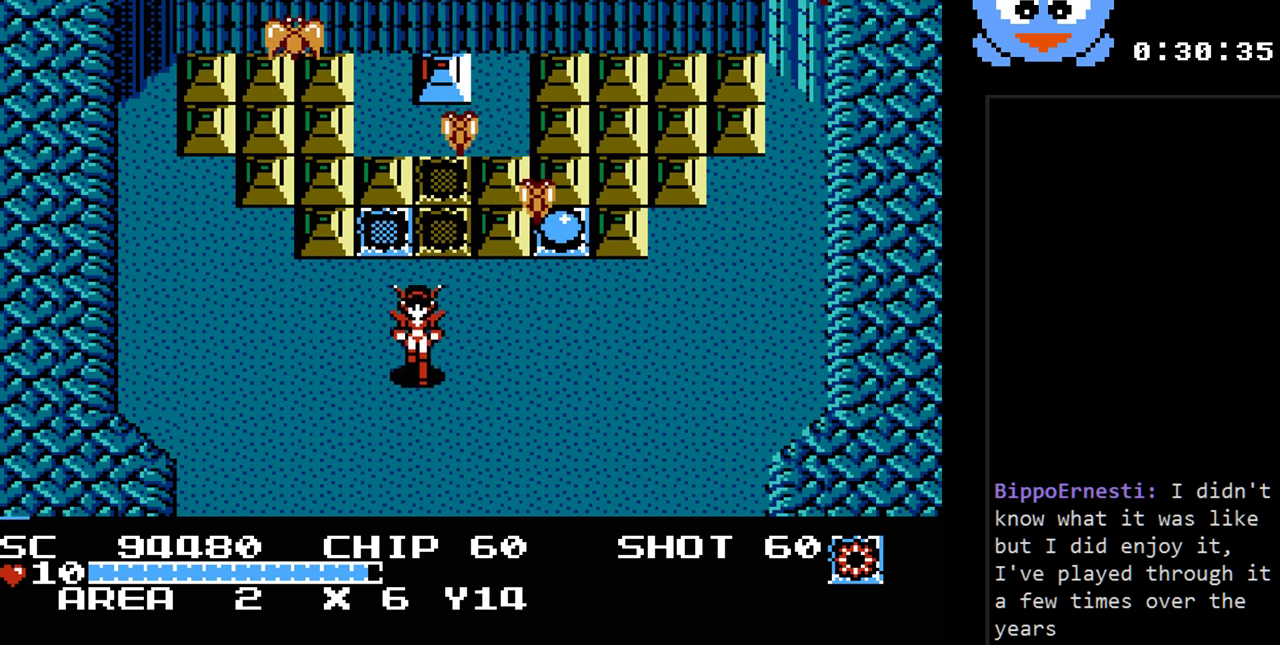
{"buttons": ["Y", "DPAD_LEFT"], "events": []}
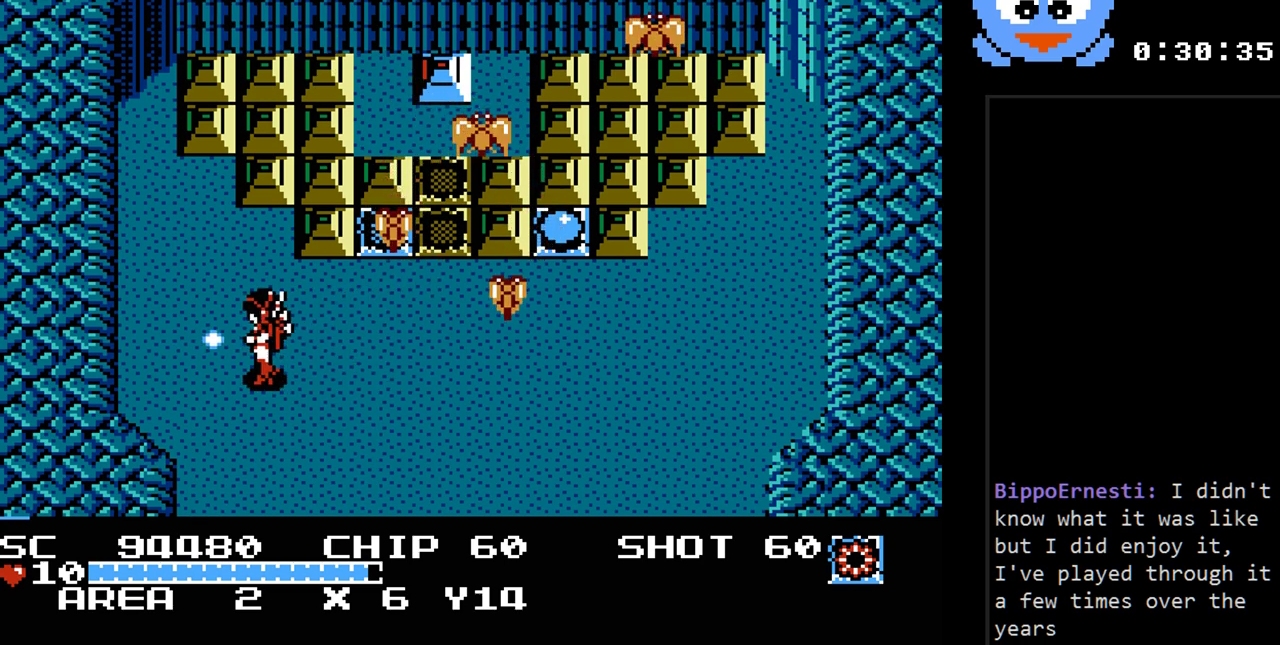
{"buttons": ["SELECT"], "events": [[133, "DPAD_UP", "down"], [233, "DPAD_LEFT", "up"], [300, "DPAD_RIGHT", "down"], [300, "DPAD_UP", "up"], [400, "DPAD_RIGHT", "up"], [400, "Y", "up"], [483, "SELECT", "down"]]}
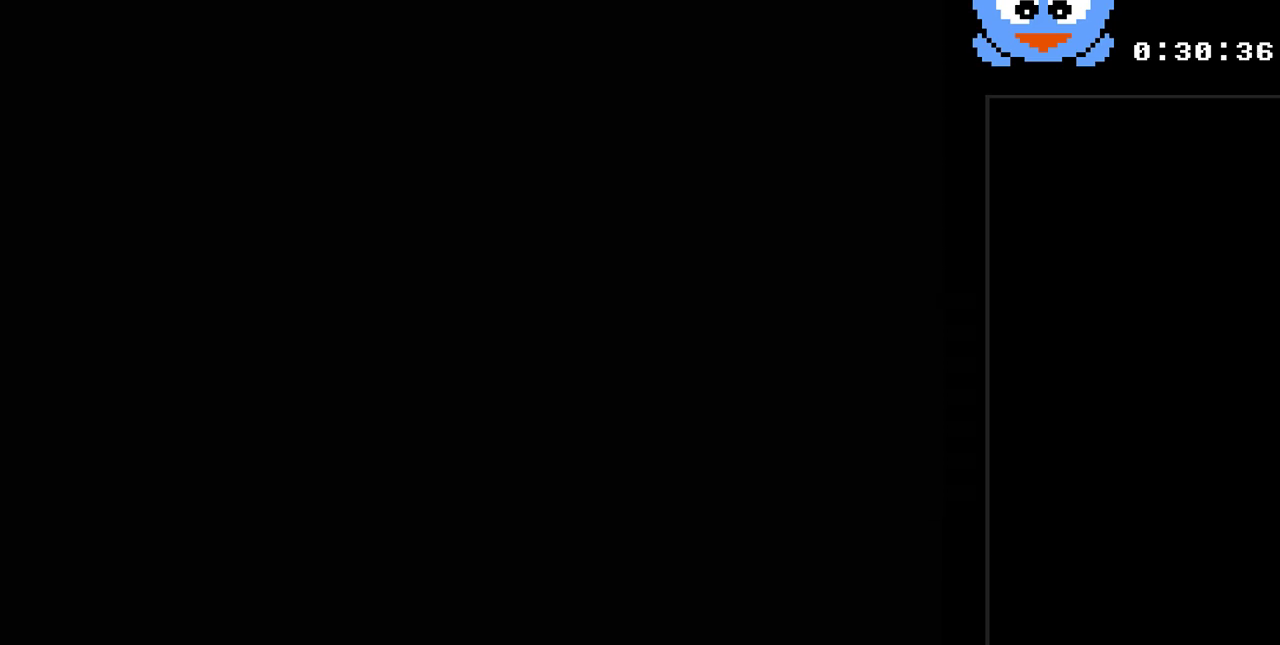
{"buttons": [], "events": [[117, "SELECT", "up"]]}